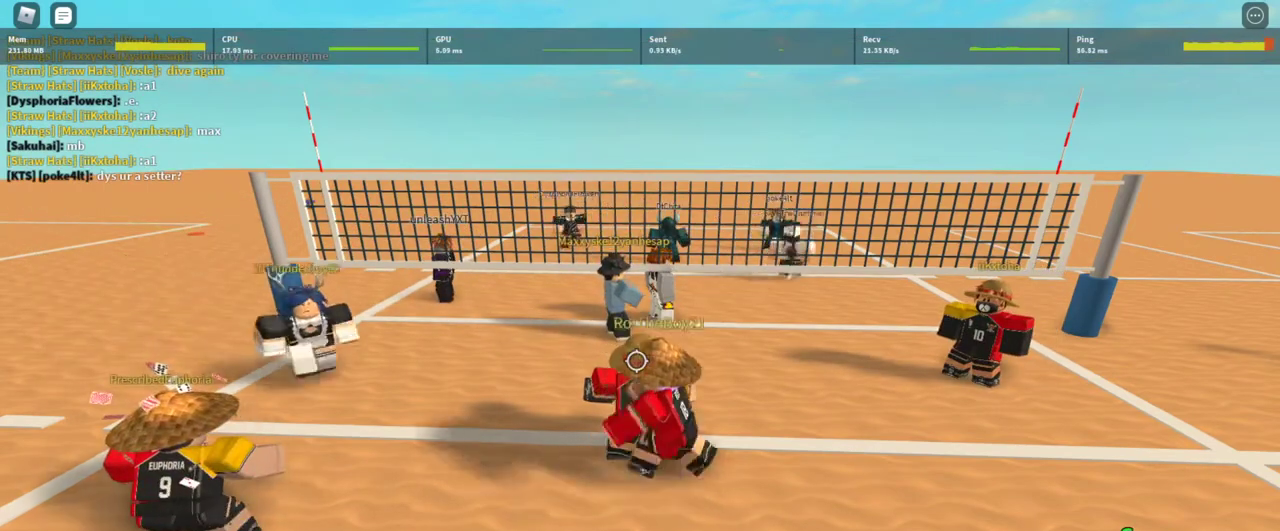
Gameplay with keyboard and mouse; each line is a JSON object with the keys and mouse buttons held at the frame after it. "events" lists presses ("down") and releases ("up") of "1", "2", "3", "4", "5", "a", "alt", "c", "caps_lock", "ctrl", "d", "e", "f", "g", "q", "r", "s", "shift", "space", "t", "tab", "v", "w", "x", "z", "mouse_left", "mouse_wheel" and "mouse_right" between this image and that frame as [ms after this image, input, new state], when the widget could be followed in between. "mouse_left", "mouse_wheel", "mouse_right" = the "left", "wheel", "right" buttons of the "mouse" list. No other keys are recorded. "wheel" means that the mouse wheel is clicked or scrolled. Not read: mouse_move.
{"keys": ["a", "s"], "mouse": [], "events": [[267, "s", "down"], [300, "a", "down"]]}
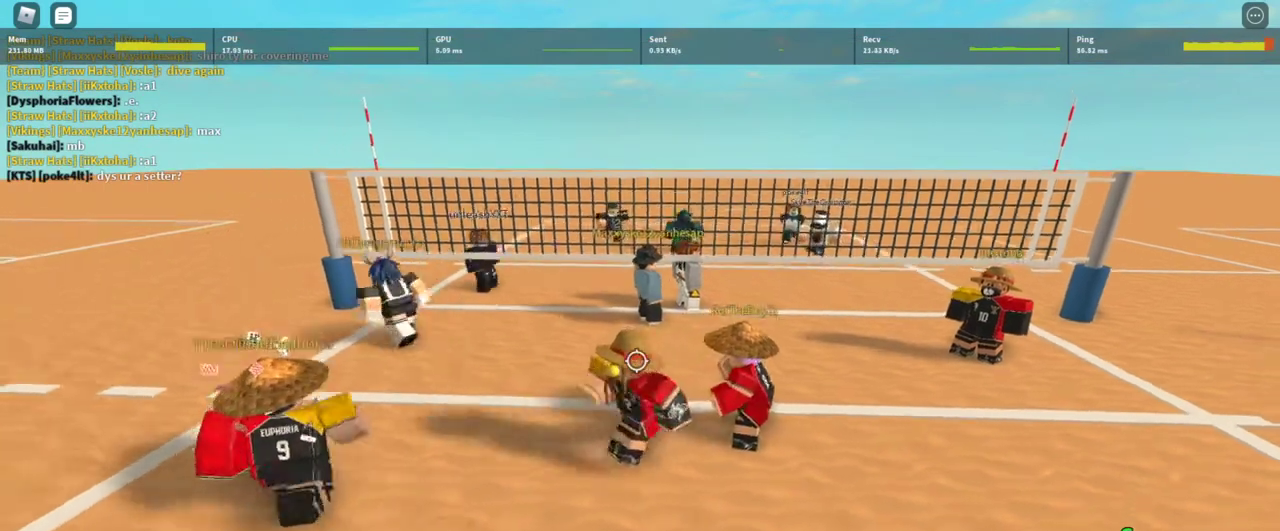
{"keys": ["a"], "mouse": [], "events": [[33, "s", "up"]]}
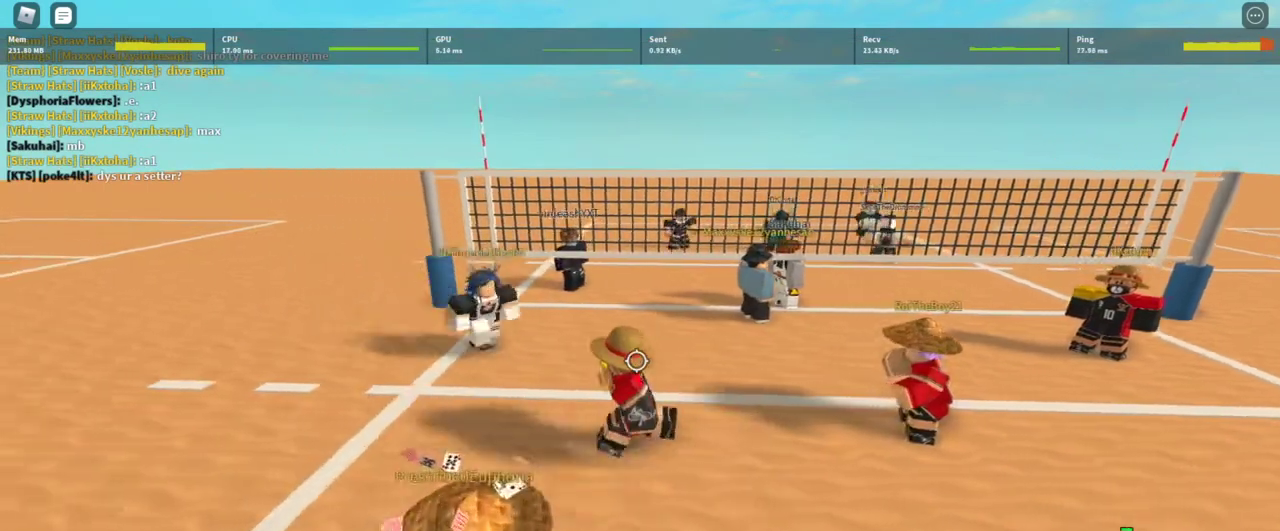
{"keys": ["a", "w"], "mouse": [], "events": [[400, "w", "down"]]}
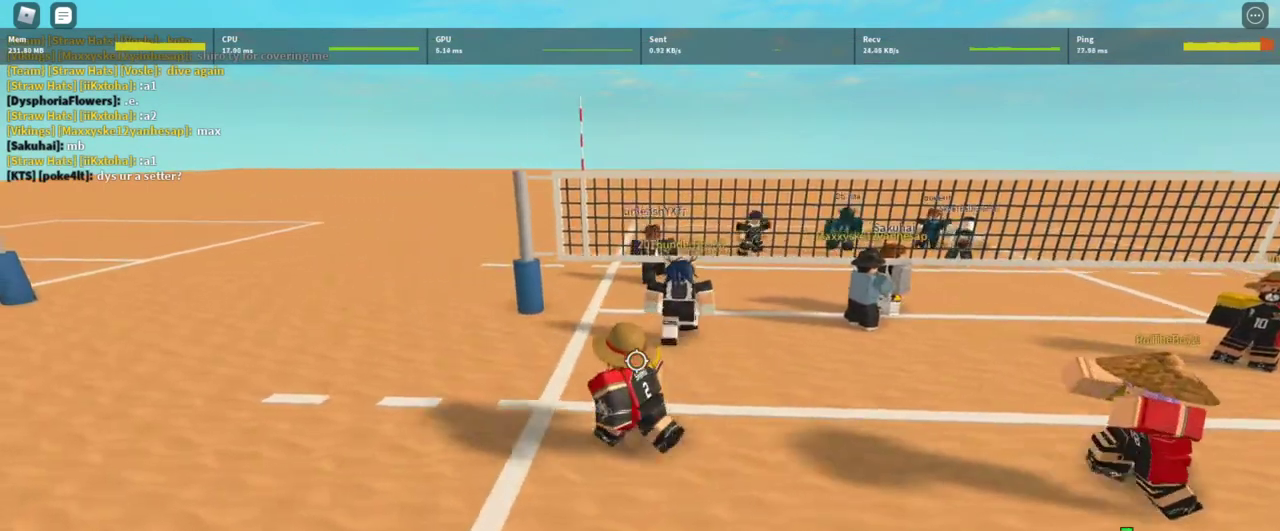
{"keys": ["a"], "mouse": [], "events": [[200, "w", "up"]]}
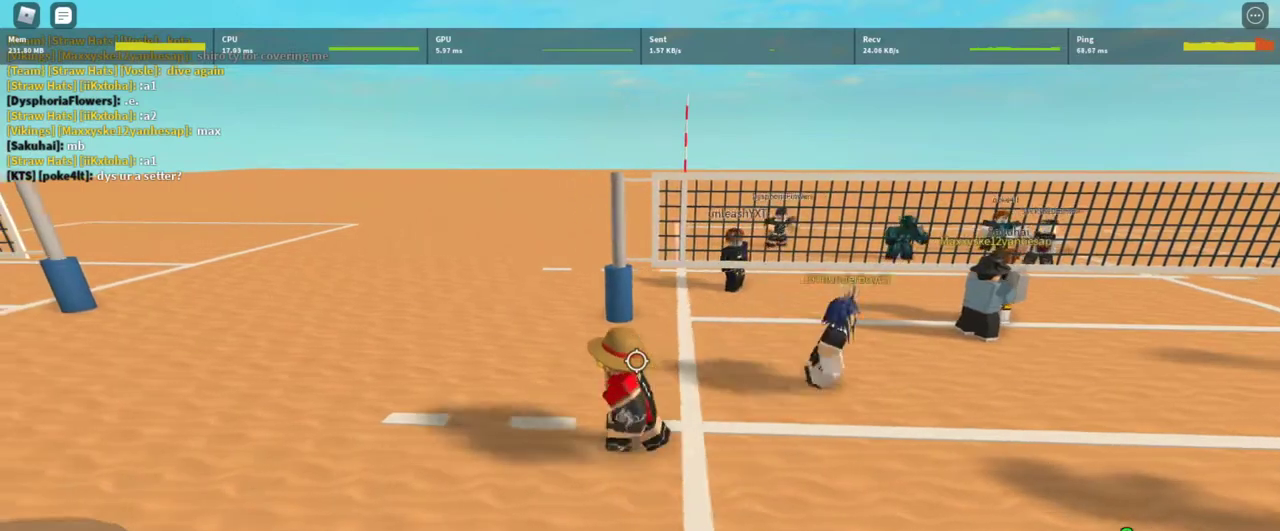
{"keys": ["a", "s"], "mouse": [], "events": [[467, "s", "down"]]}
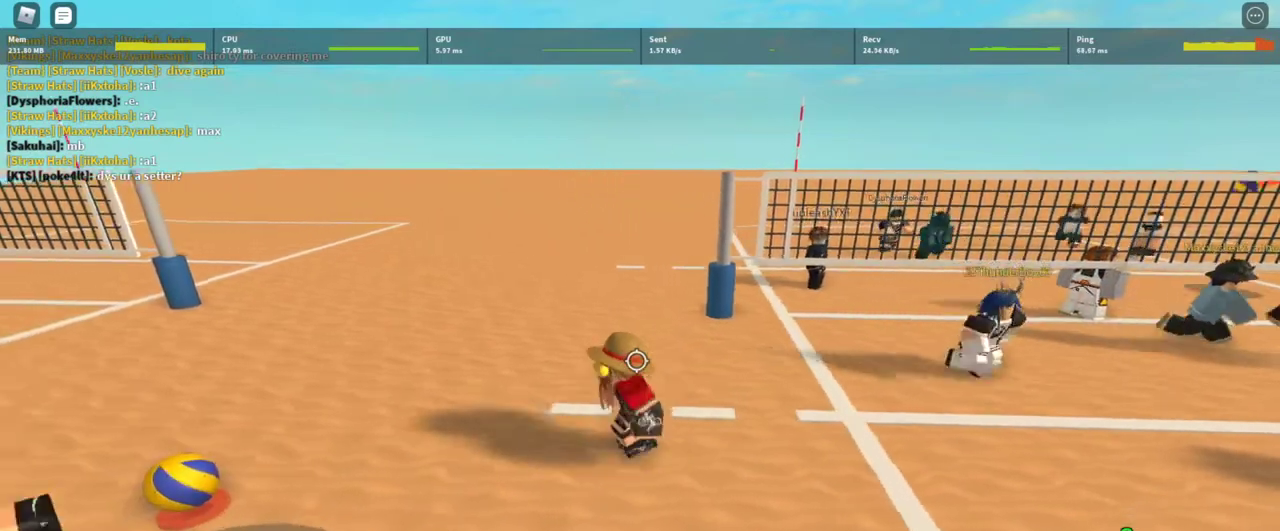
{"keys": ["a", "s"], "mouse": [], "events": []}
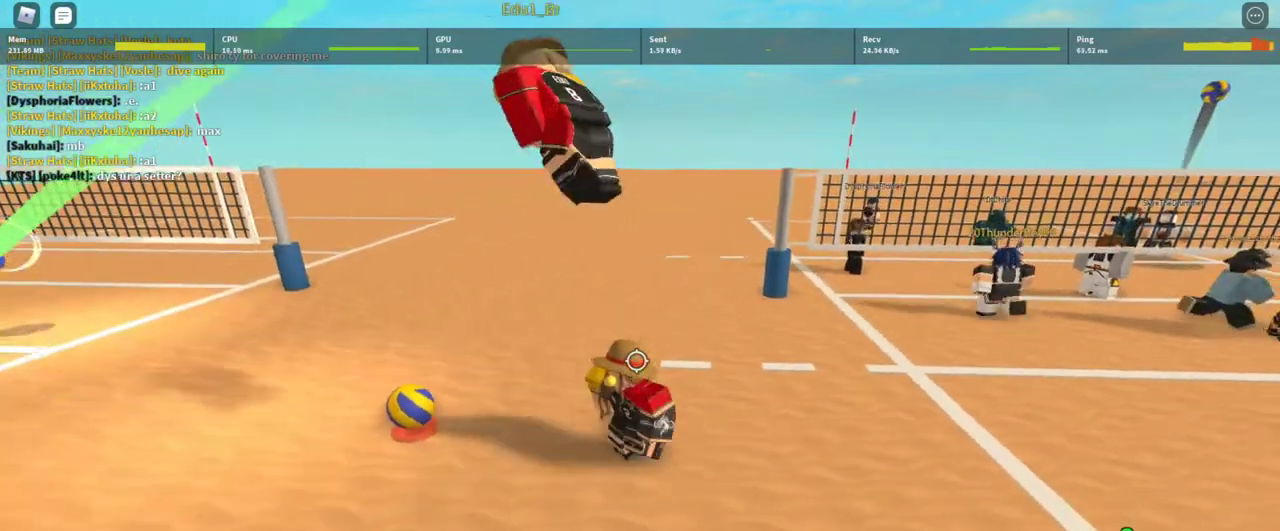
{"keys": ["a", "s"], "mouse": ["right"], "events": [[200, "s", "up"], [433, "mouse_right", "down"], [500, "s", "down"]]}
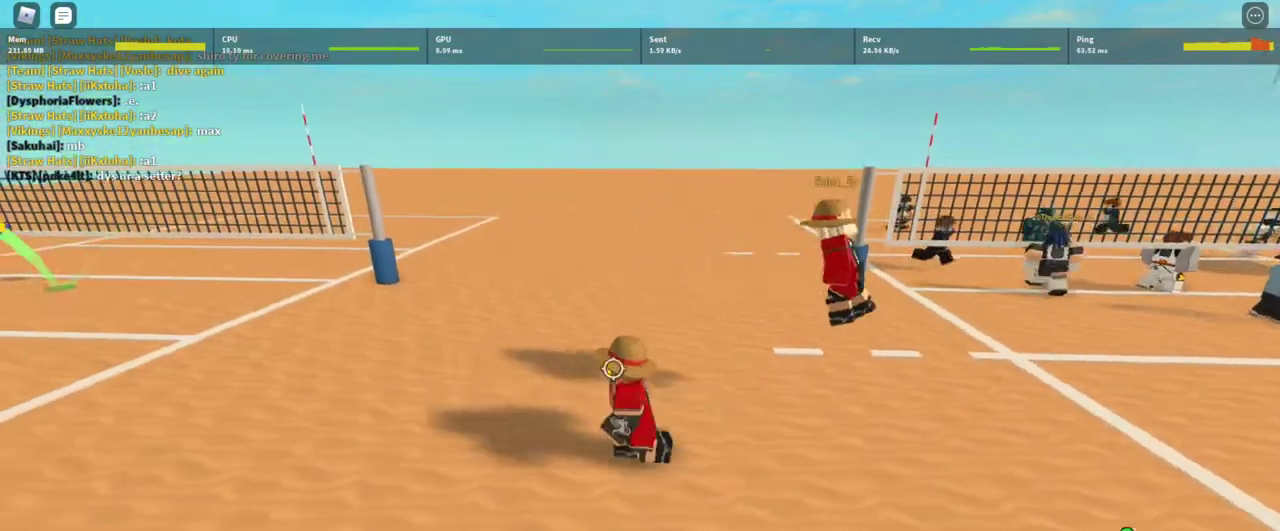
{"keys": ["d"], "mouse": ["right"], "events": [[167, "a", "up"], [167, "d", "down"], [333, "mouse_right", "up"], [367, "s", "up"], [467, "mouse_right", "down"]]}
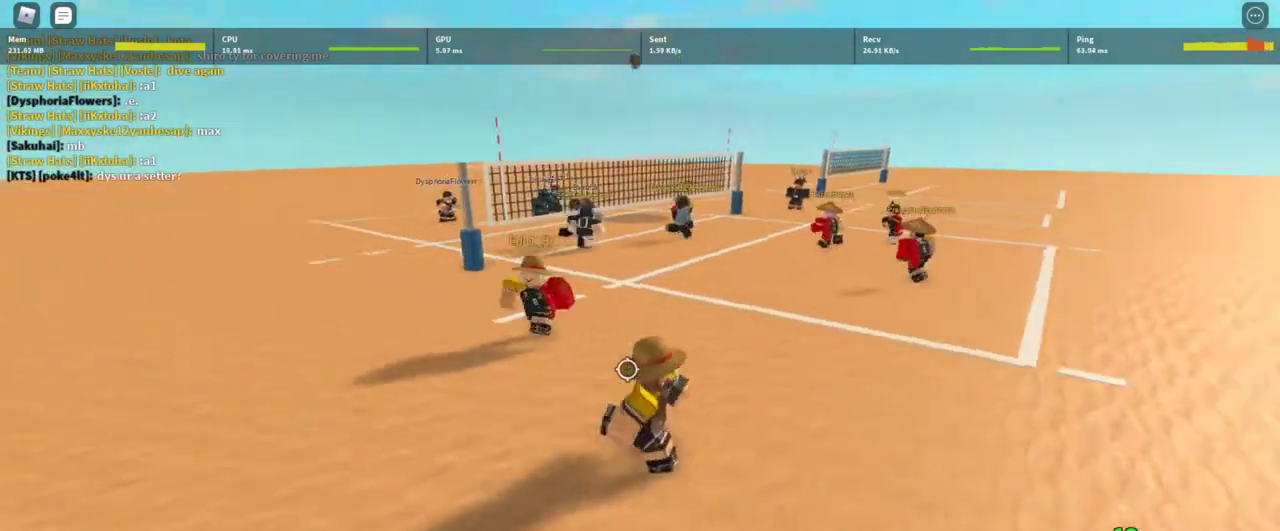
{"keys": [], "mouse": [], "events": [[167, "mouse_right", "up"], [167, "s", "down"], [200, "d", "up"], [367, "s", "up"]]}